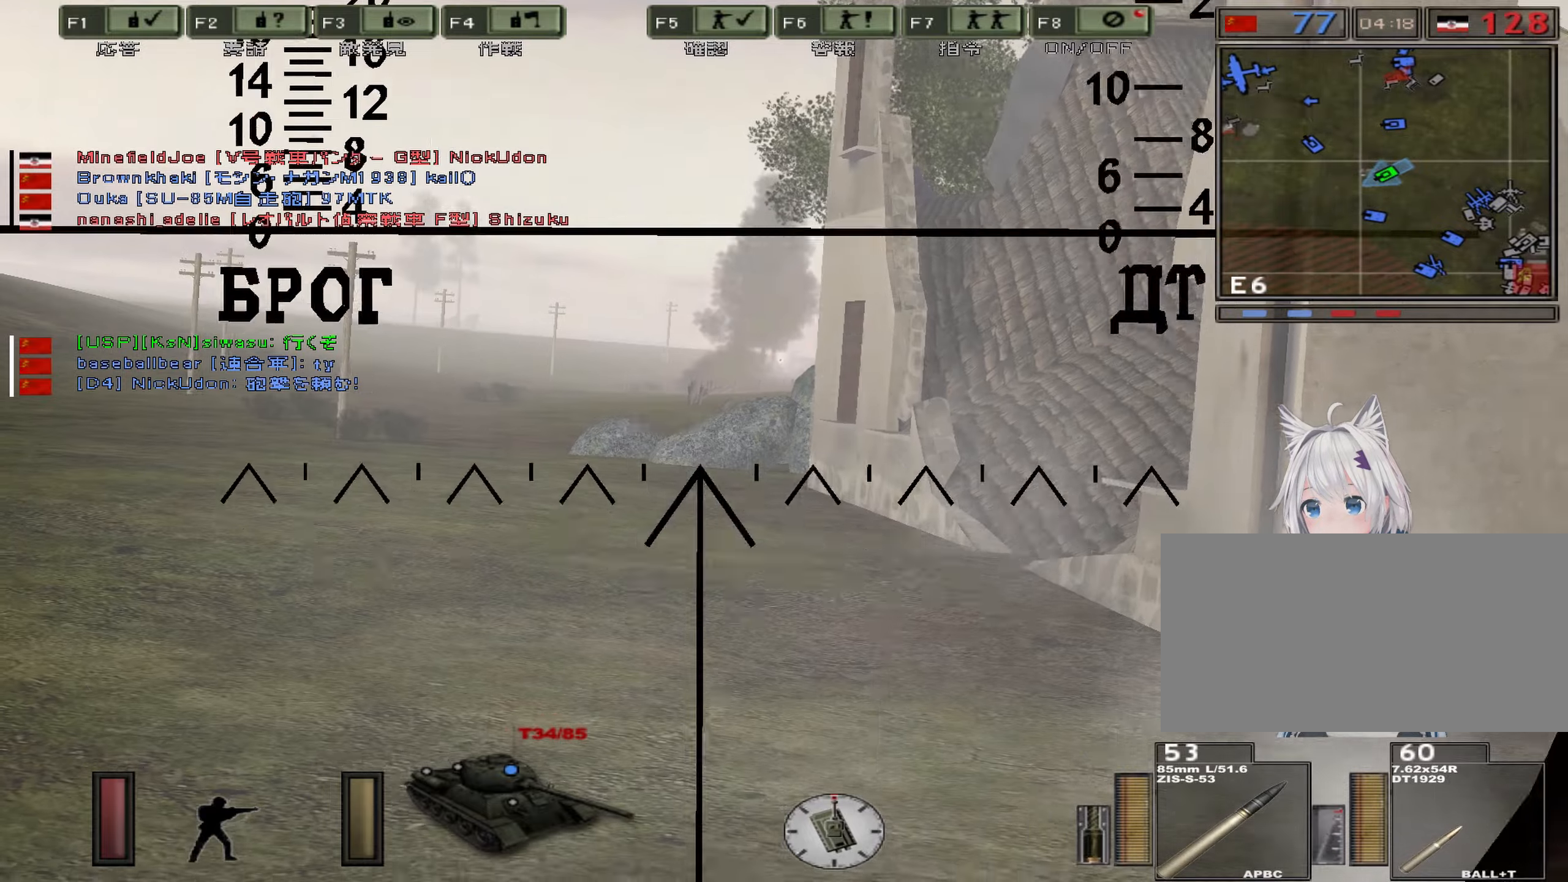
Gameplay with keyboard; each line is a JSON object with the keys held at the frame after it. "events" lists presses ("down") and releases ("up") of ".", "/", "0", "1", "2", "3", "4", "5", "6", "7", "8", "9", "a", "alt", "b", "backslash", "backspace", "c", "caps_lock", "comma", "ctrl", "d", "down", "e", "equals", "escape", "f", "g", "h", "i", "j", "k", "l", "lbracket", "left", "m", "minus", "n", "o", "p", "q", "quote", "r", "rbracket", "return", "right", "s", "semicolon", "shift_l", "shift_r", "space", "super", "t", "tab", "u", "up", "v", "w", "x", "y" and "z" between this image and that frame as [ms after this image, input, new state], when the widget could be followed in between. No other keys are recorded. Mouse input is not recorded.
{"keys": ["w"], "events": [[101, "w", "down"]]}
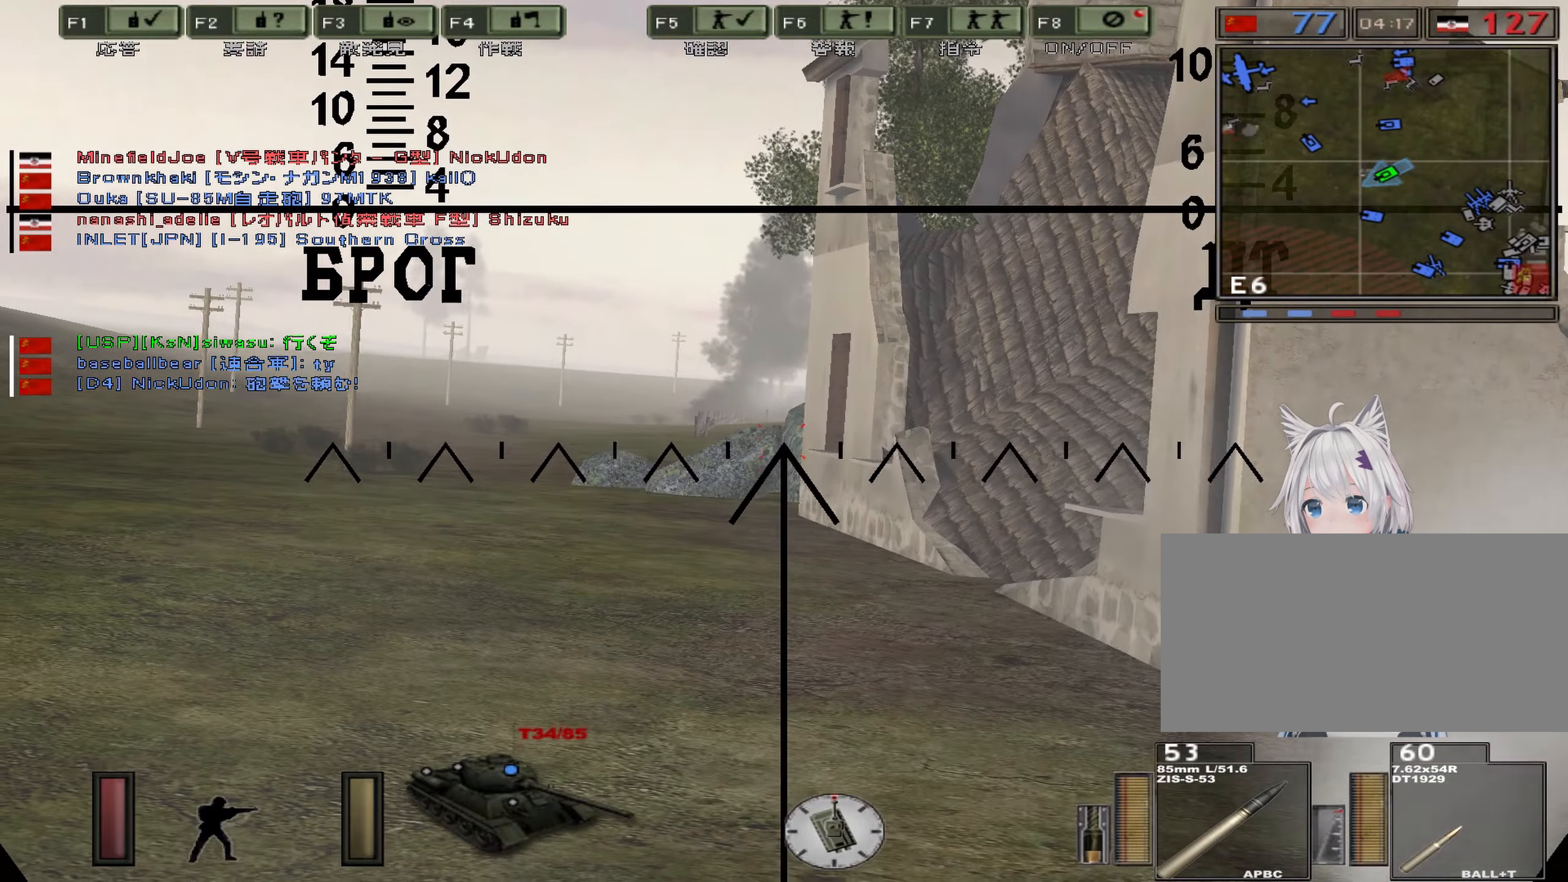
{"keys": ["w"], "events": []}
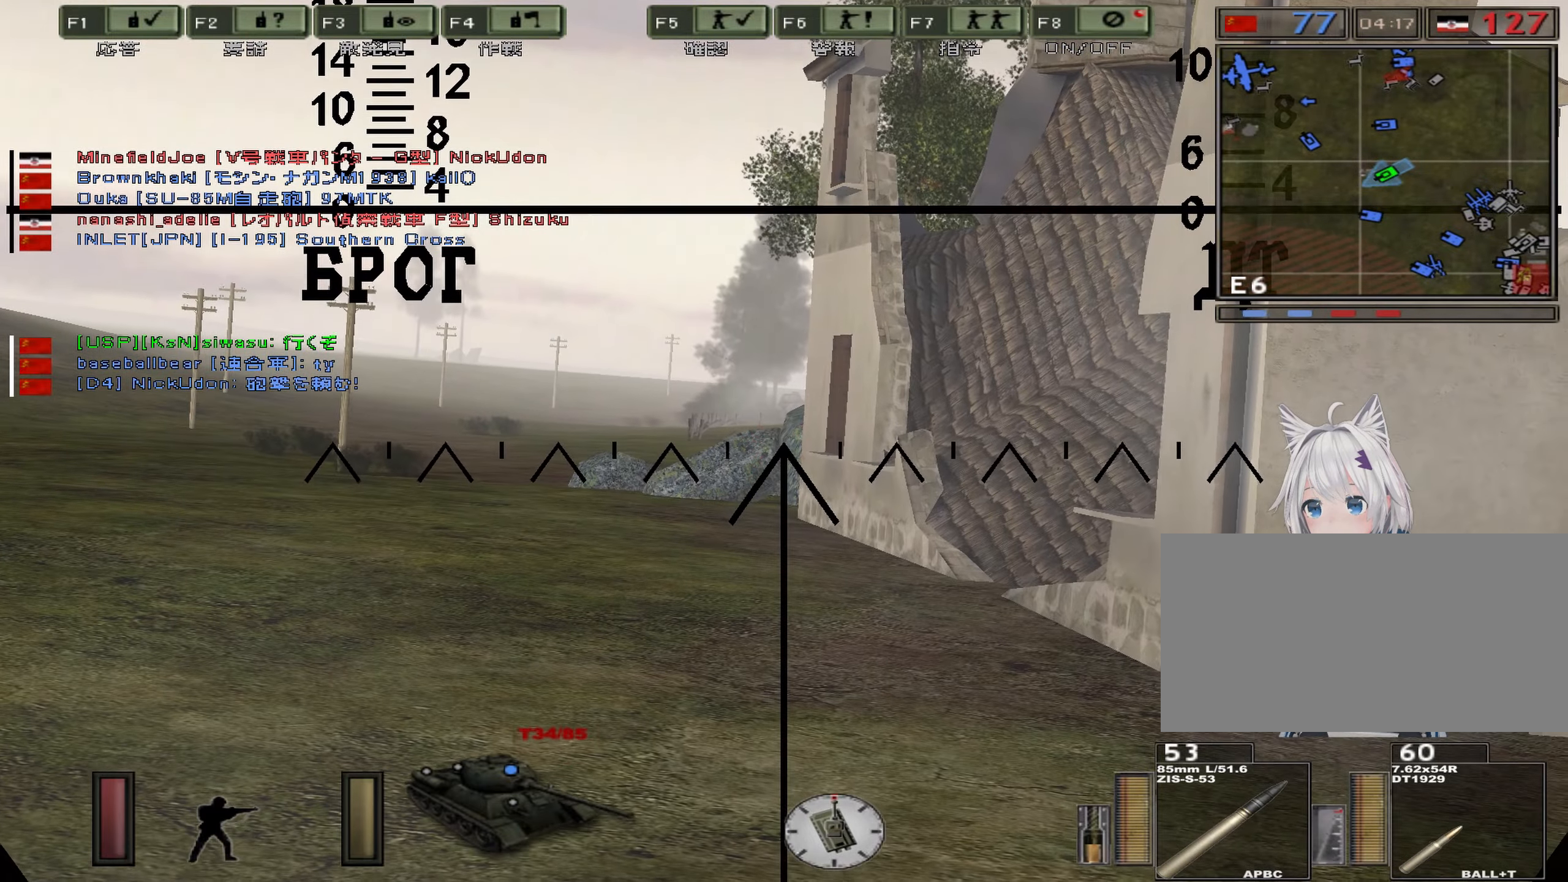
{"keys": [], "events": [[434, "w", "up"]]}
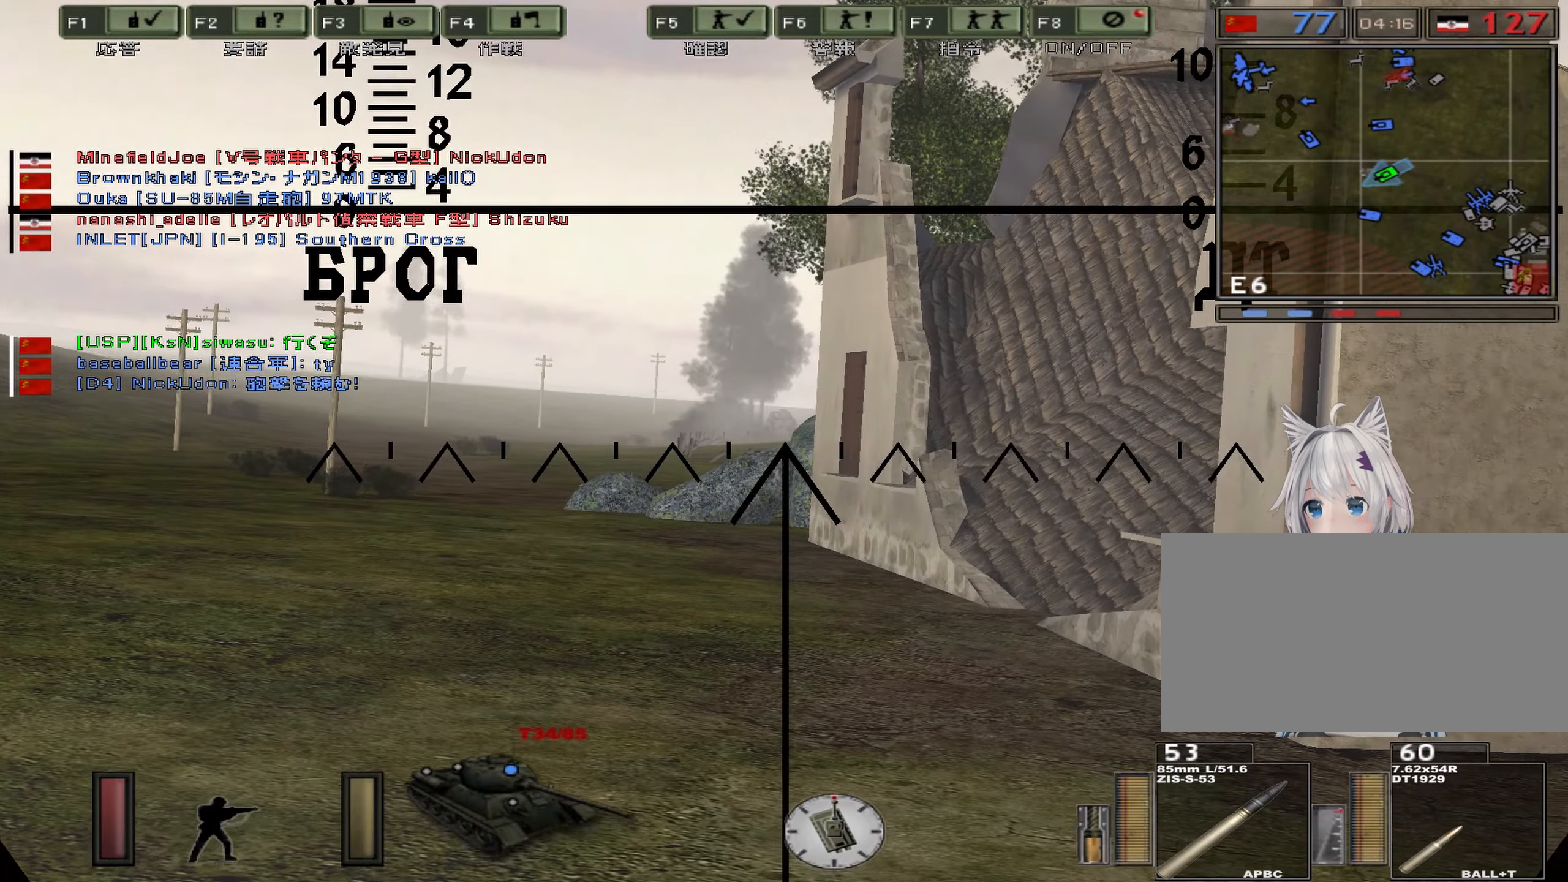
{"keys": [], "events": [[50, "s", "down"], [184, "s", "up"]]}
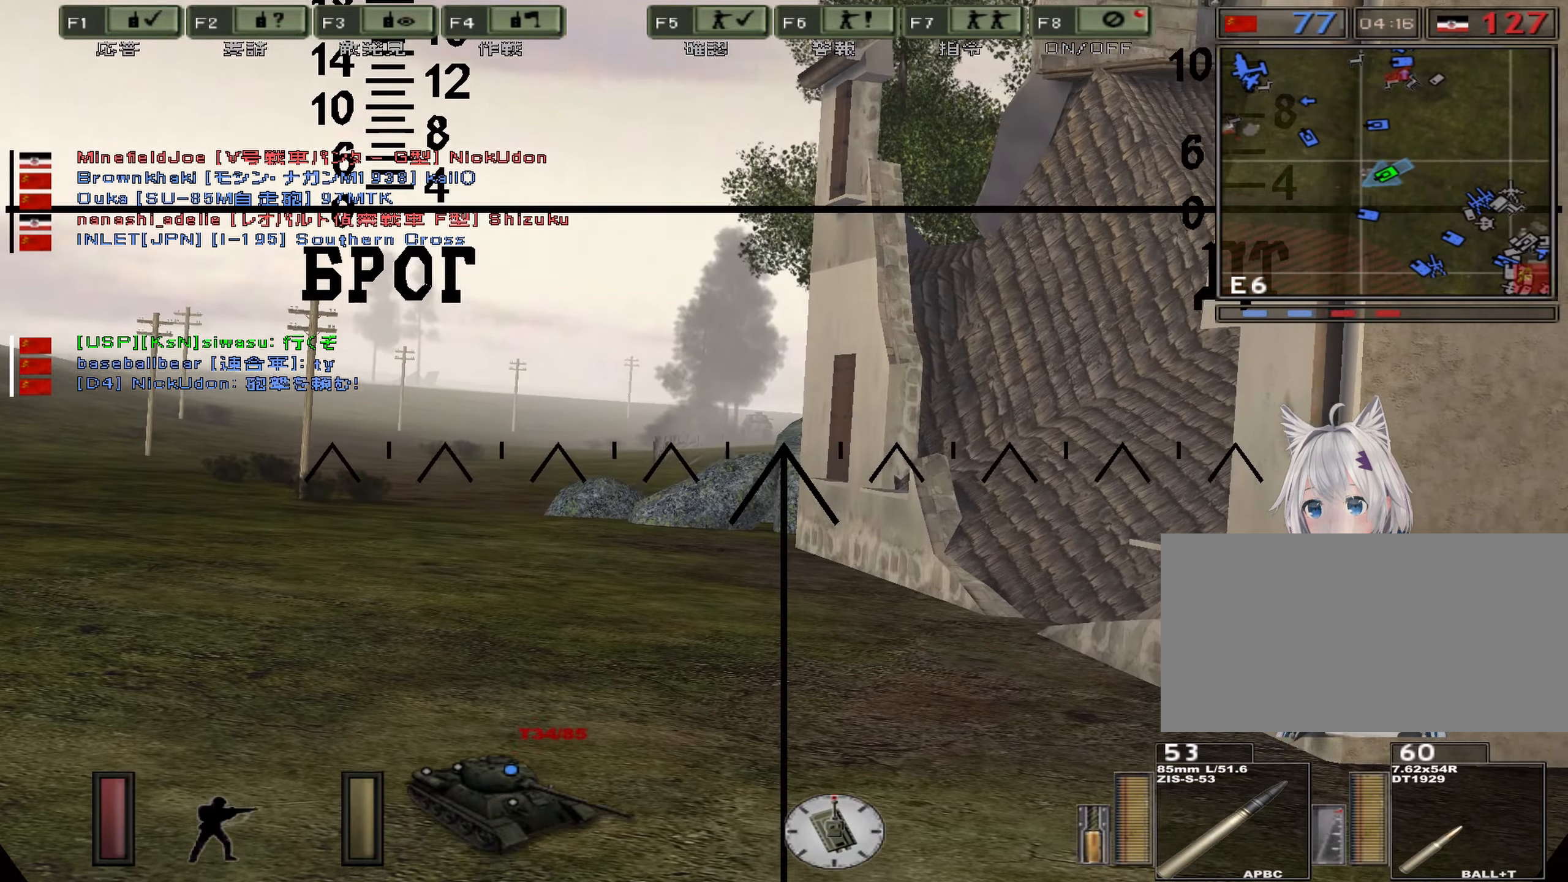
{"keys": [], "events": [[133, "w", "down"], [400, "w", "up"]]}
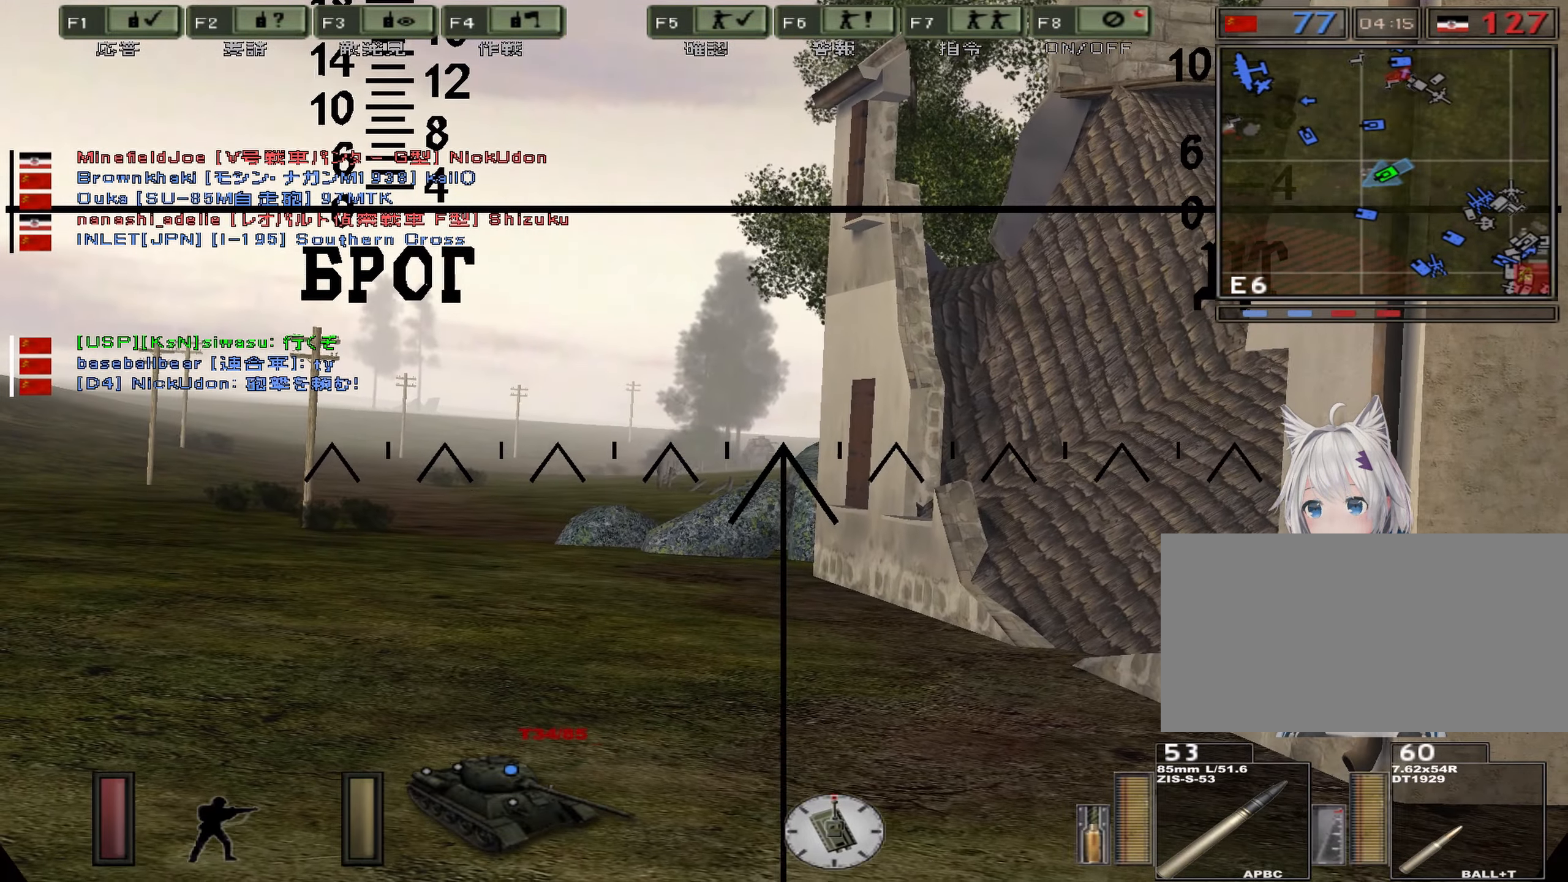
{"keys": [], "events": []}
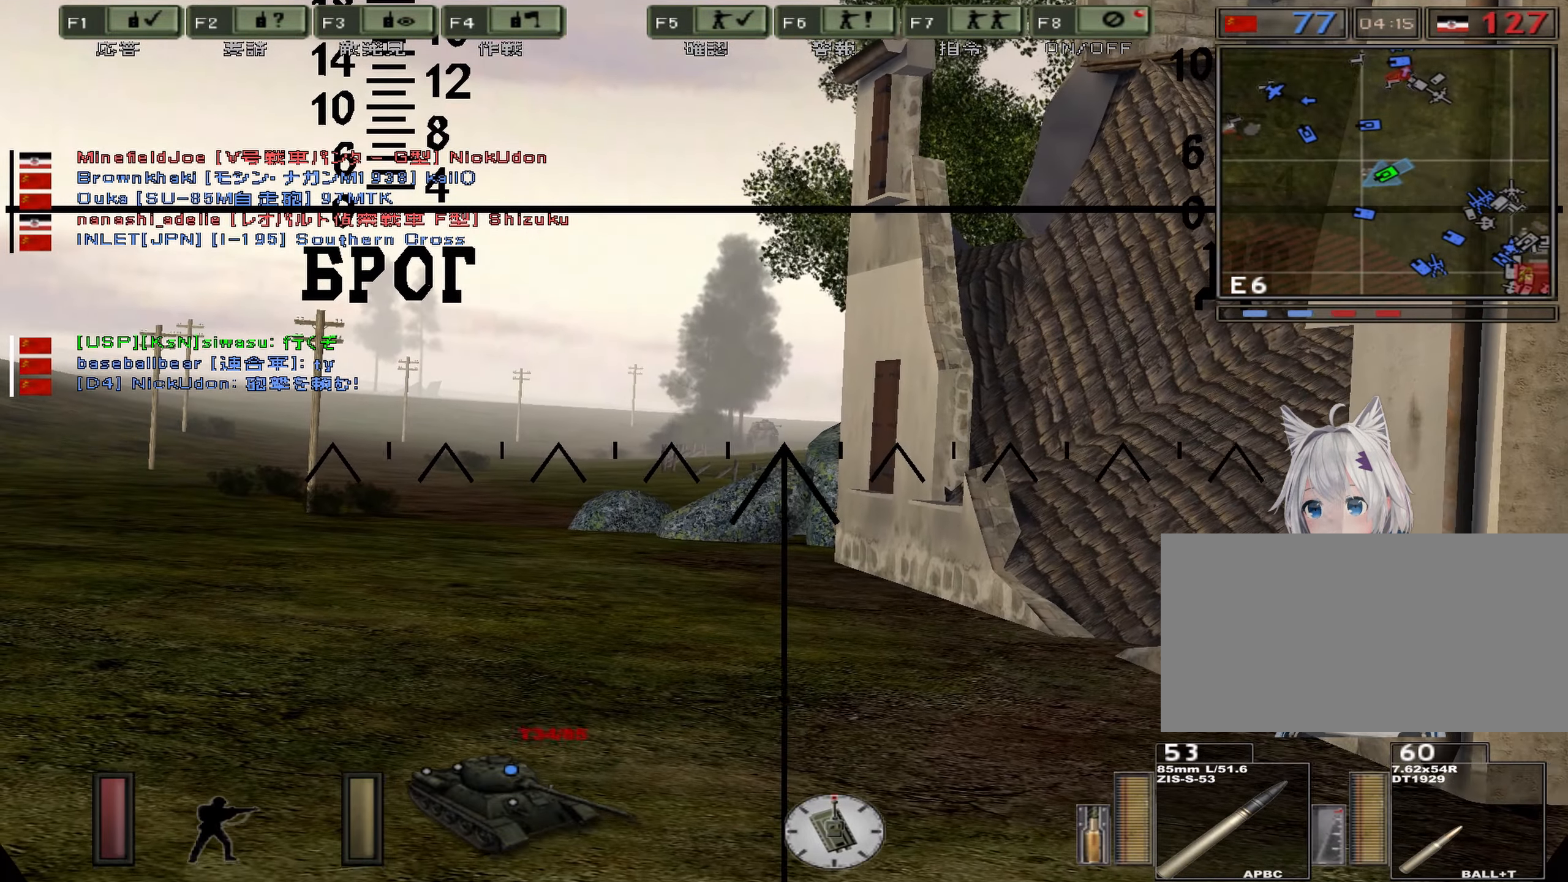
{"keys": [], "events": []}
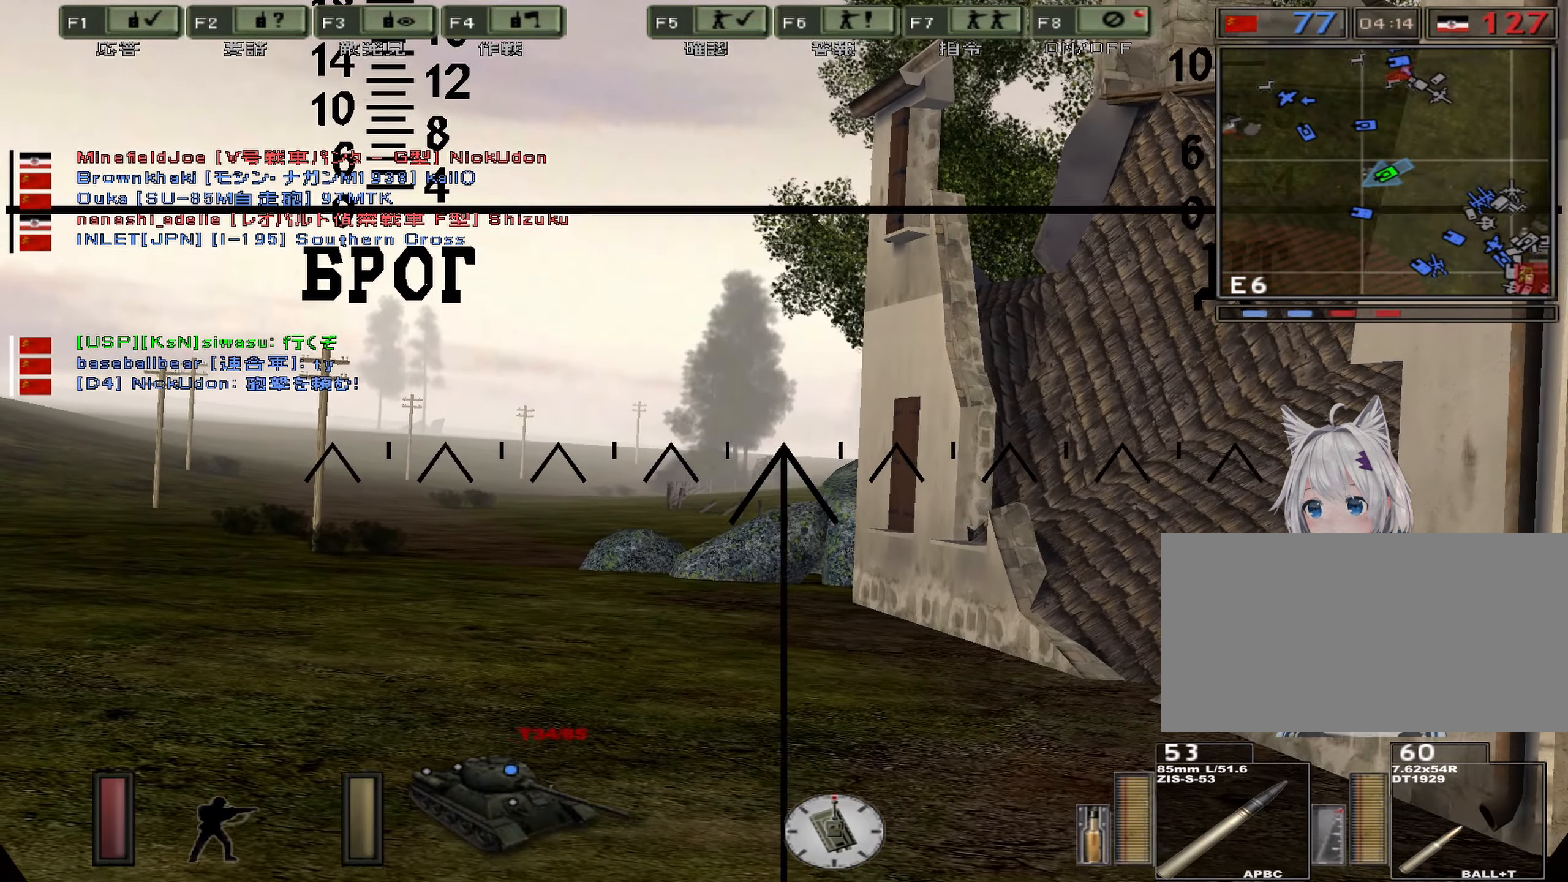
{"keys": [], "events": []}